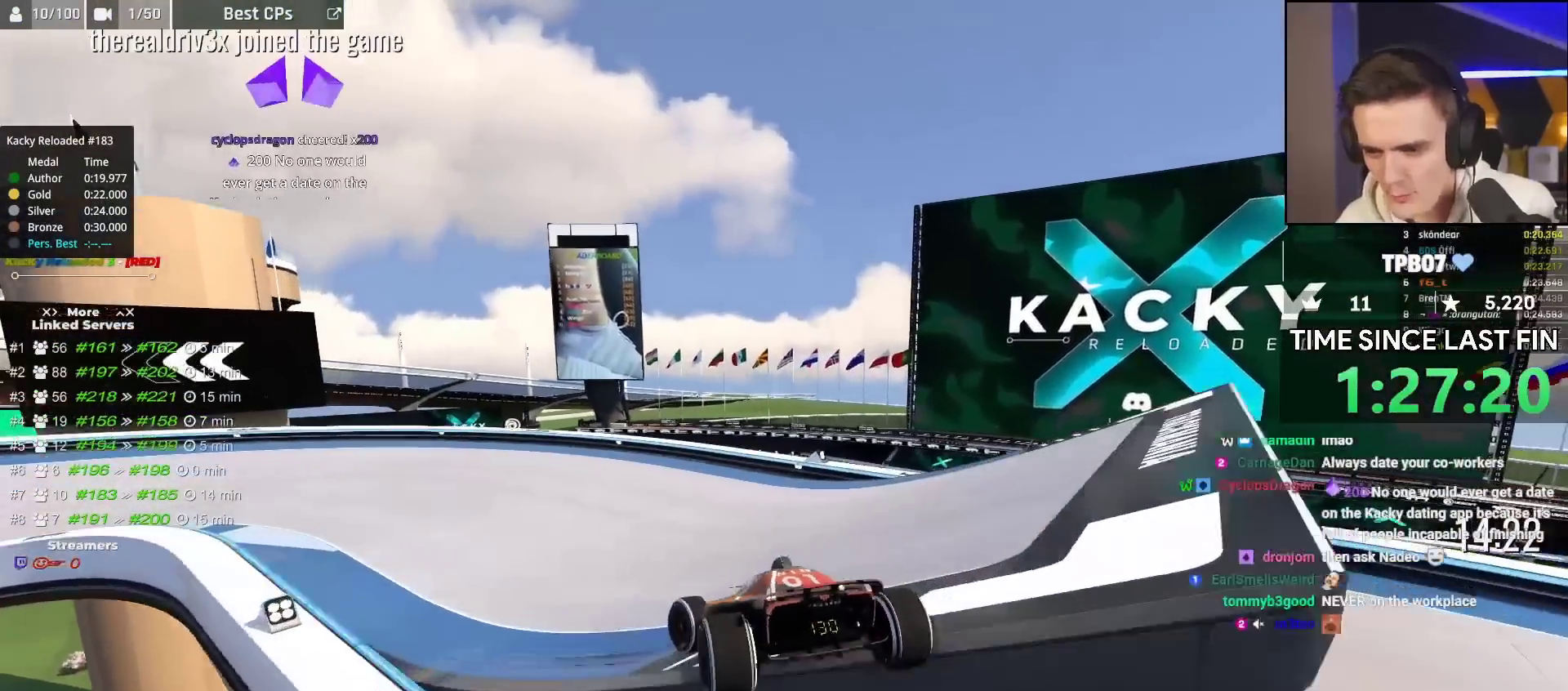
Gameplay with keyboard; each line is a JSON object with the keys held at the frame after it. "events" lists presses ("down") and releases ("up") of "brake", "down", "left", "right" and "up" between this image and that frame as [ms after this image, input, new state], when the widget could be followed in between. No other keys are recorded. Mouse input is not recorded. Key names are as the overlay labels them; some are game actions (e.g. jump) rather than physical keys.
{"keys": ["left", "up"], "events": []}
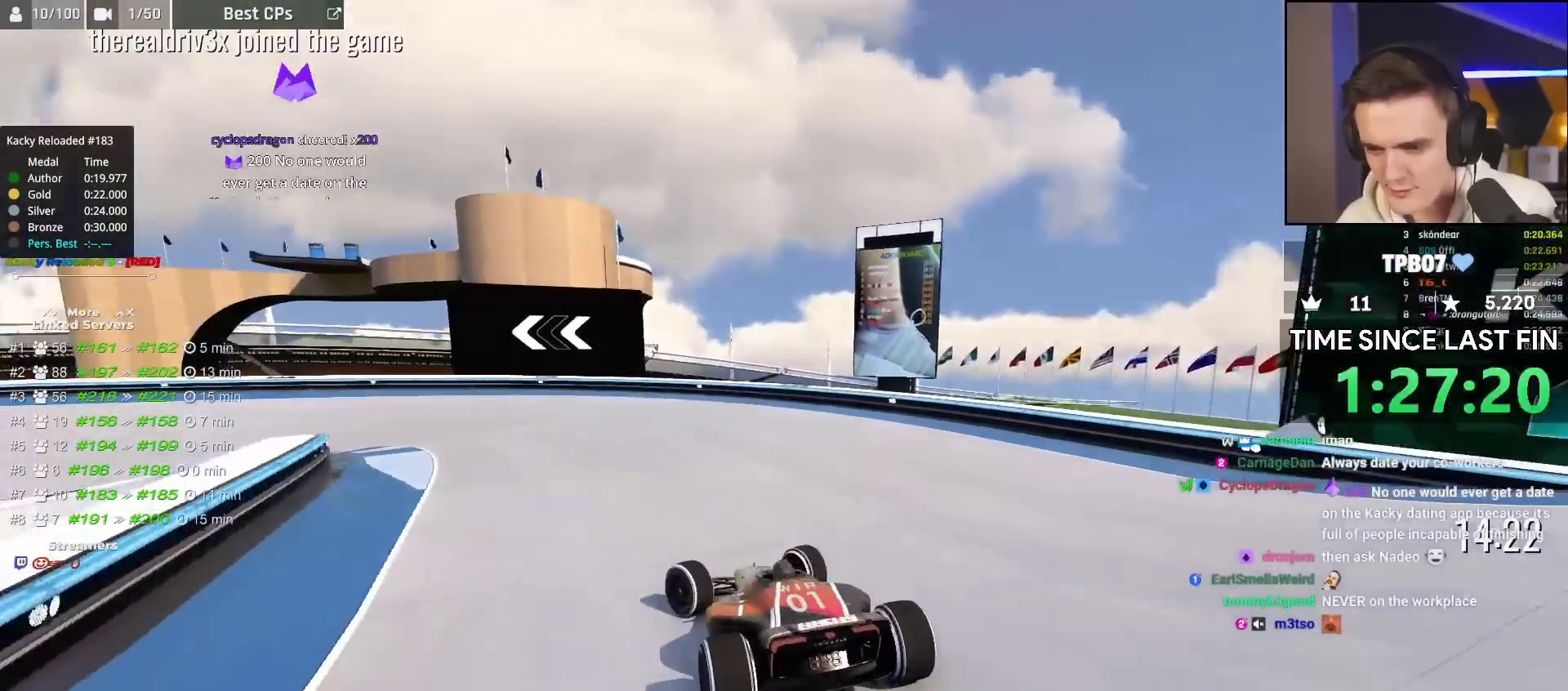
{"keys": ["up"], "events": [[200, "left", "up"], [333, "right", "down"], [433, "right", "up"]]}
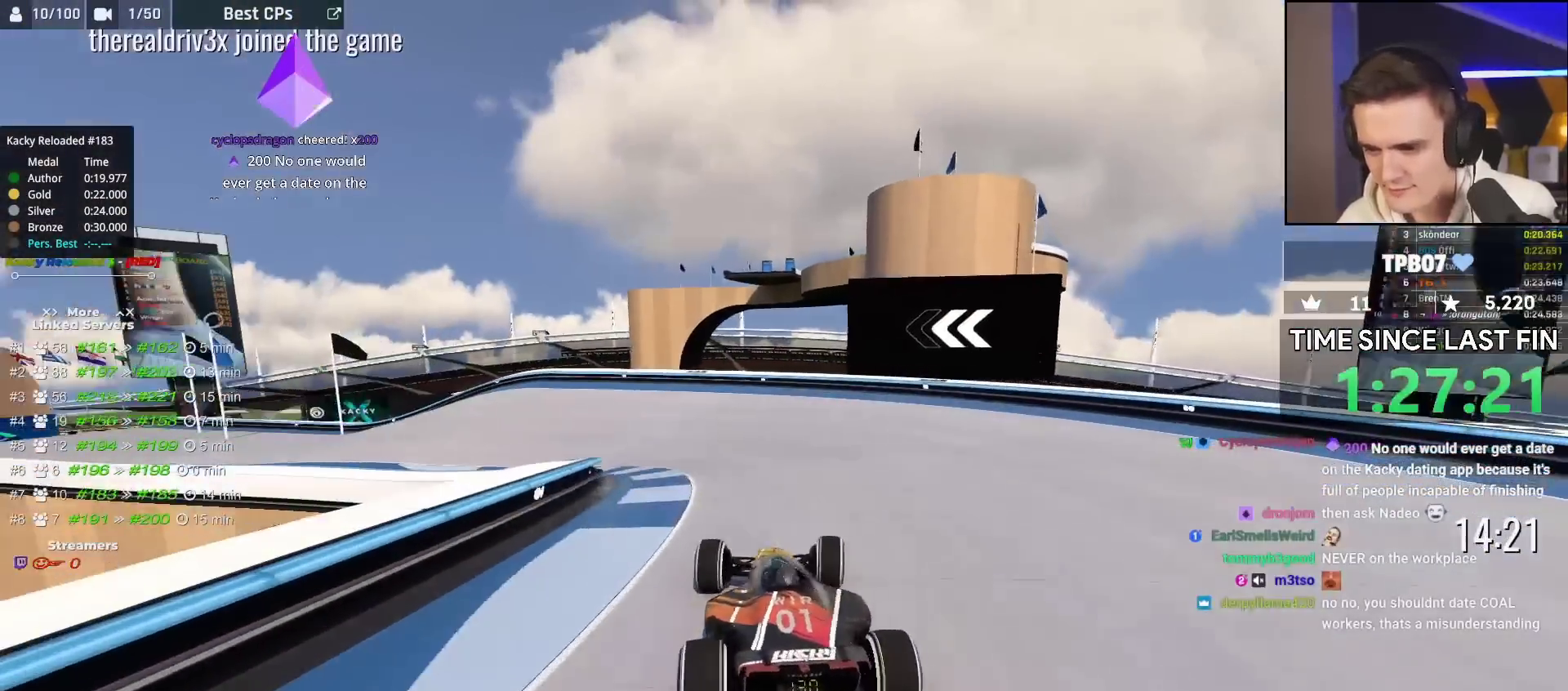
{"keys": ["left", "up"], "events": [[83, "left", "down"]]}
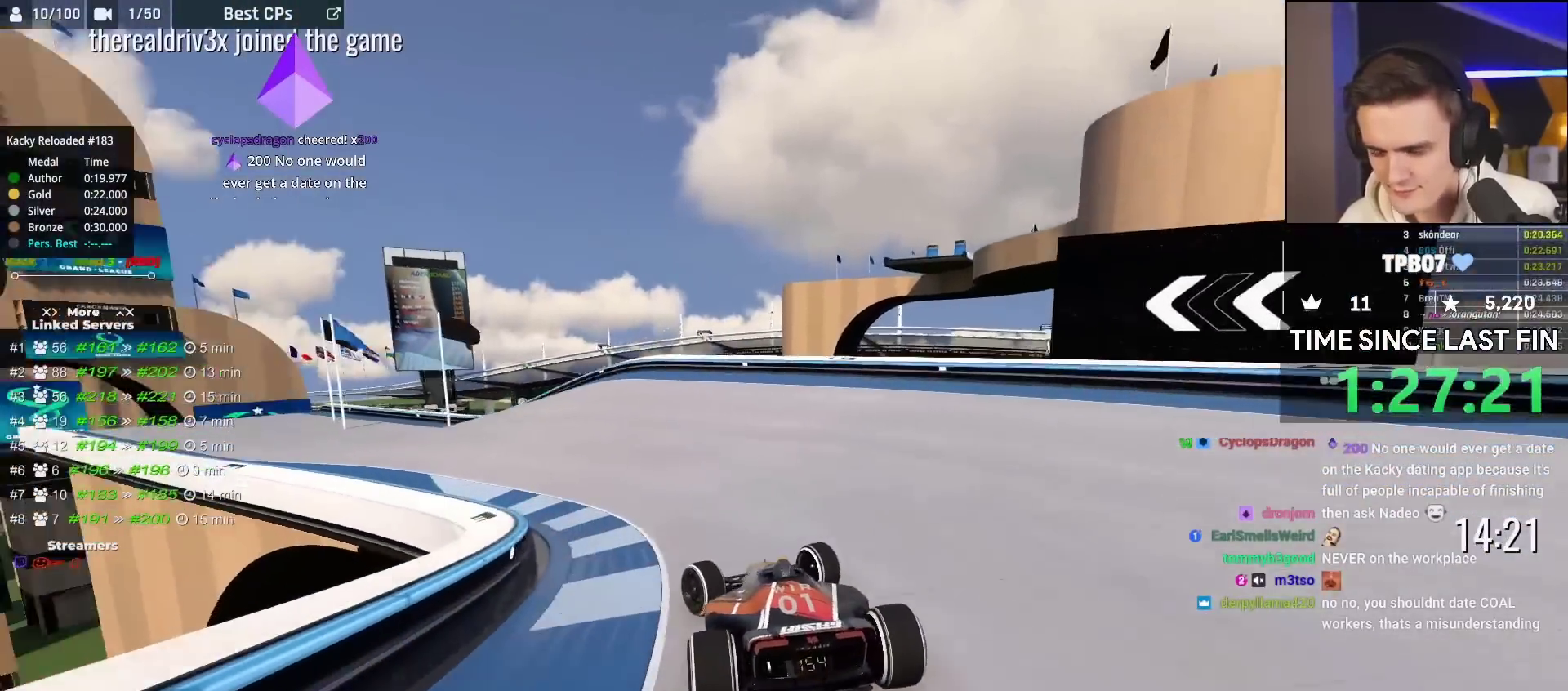
{"keys": ["up"], "events": [[383, "left", "up"]]}
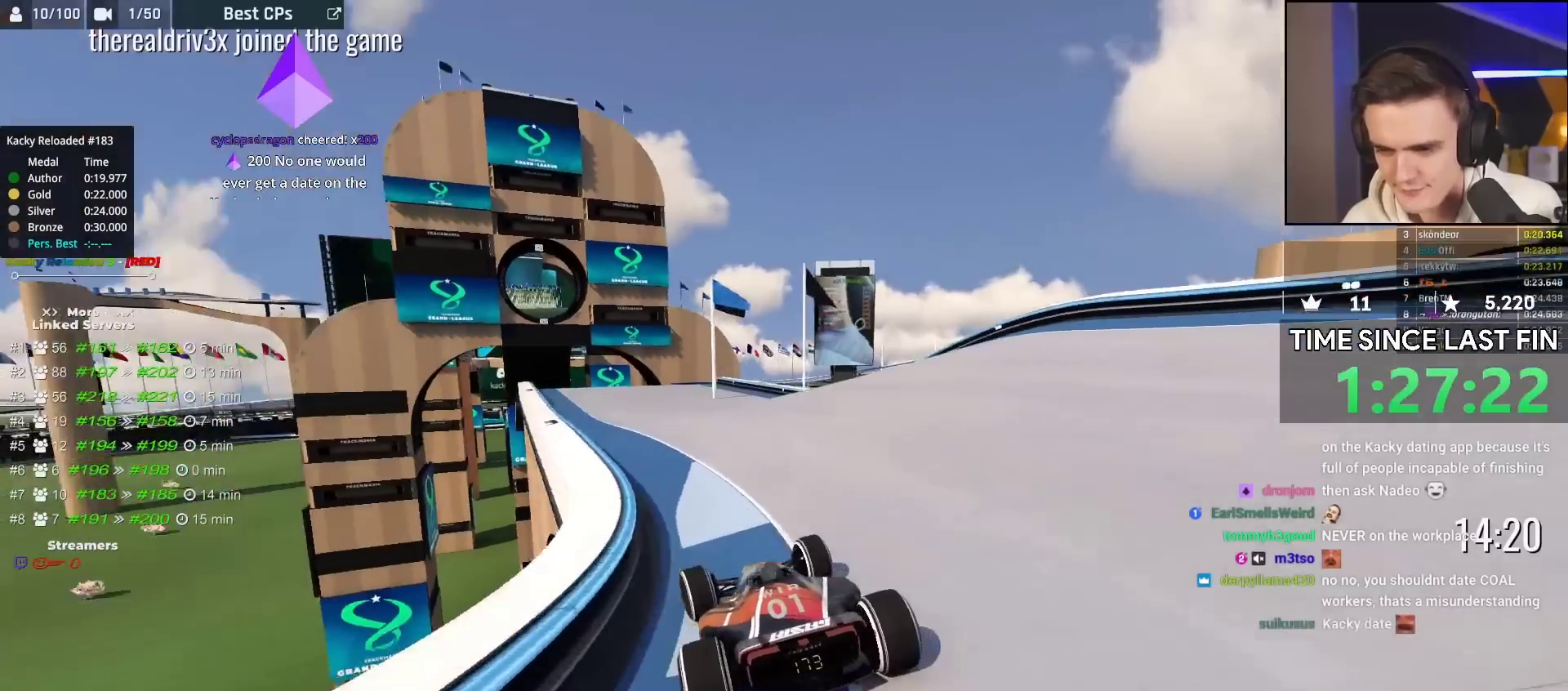
{"keys": ["up"], "events": [[33, "left", "down"], [100, "left", "up"], [383, "left", "down"], [433, "left", "up"]]}
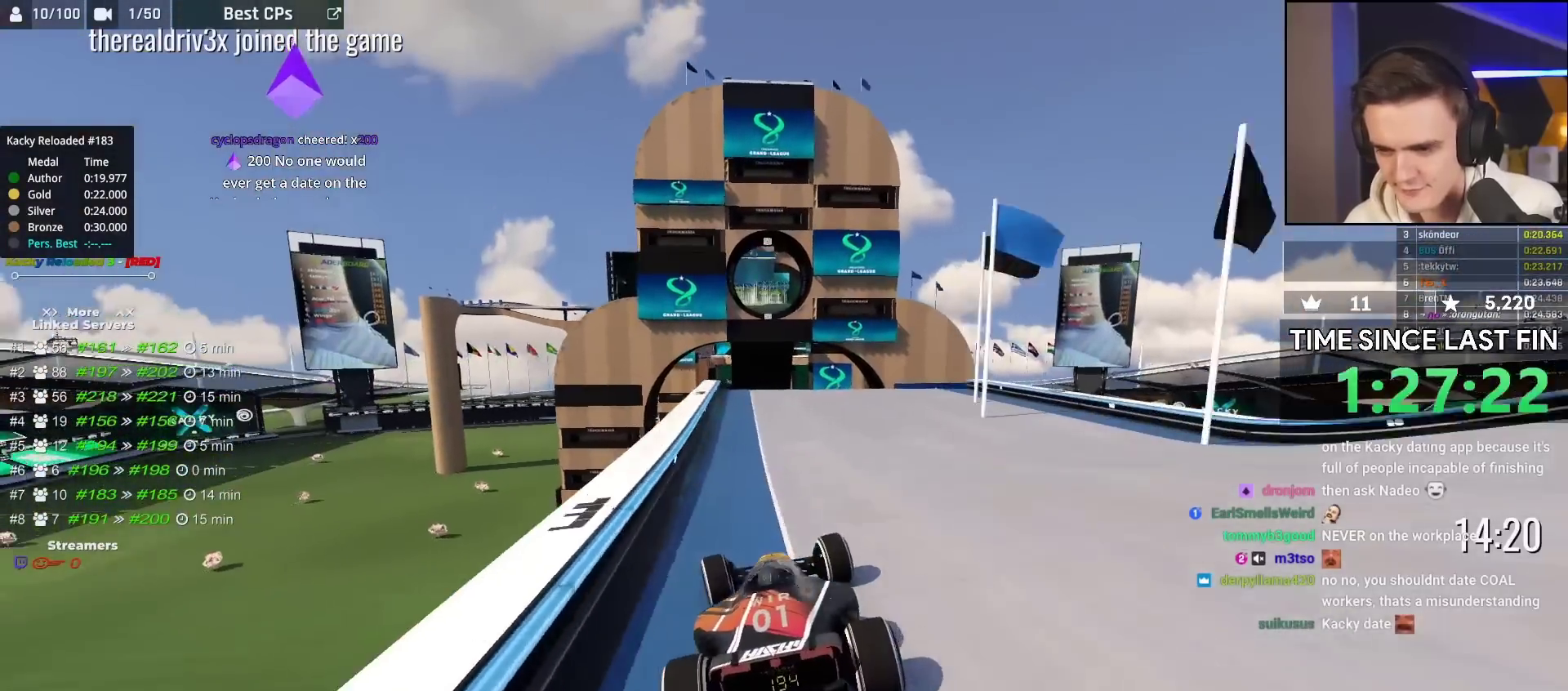
{"keys": ["up"], "events": []}
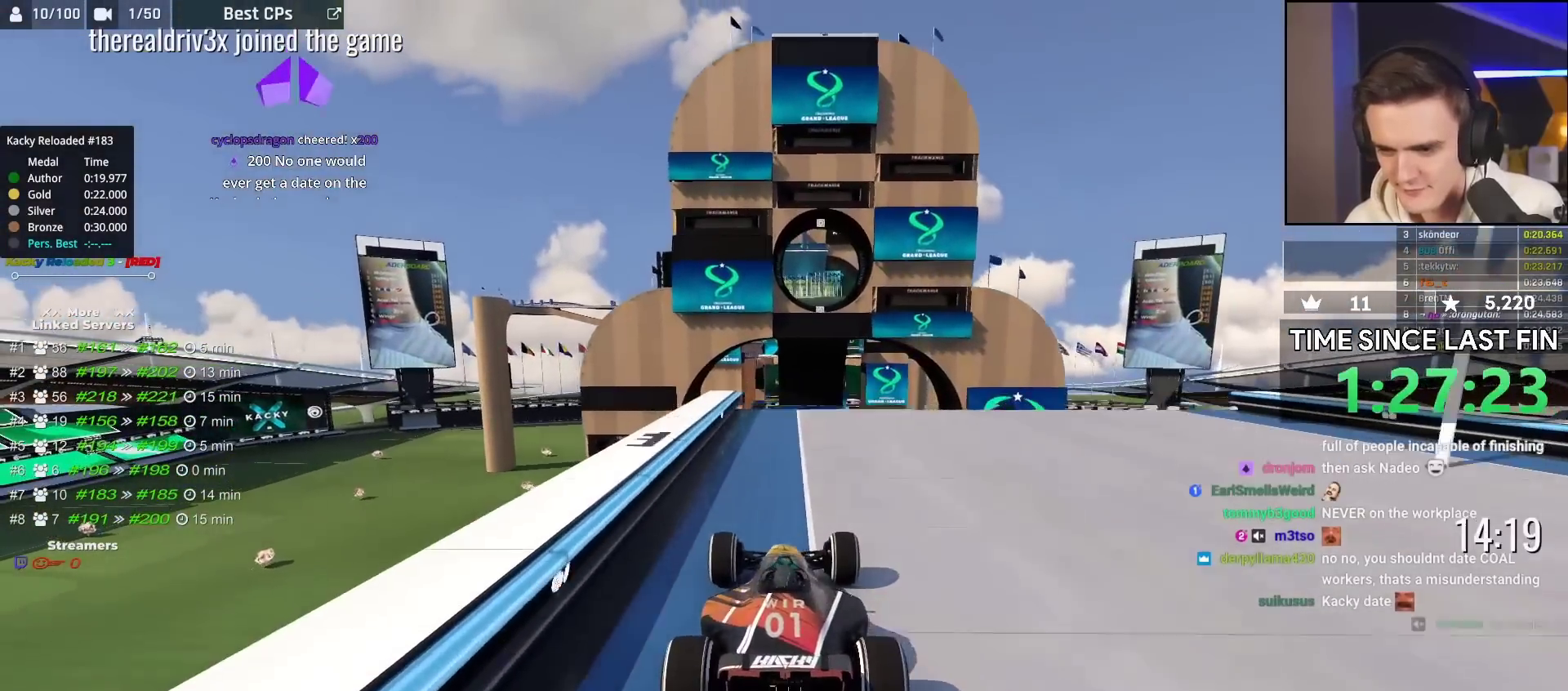
{"keys": ["up"], "events": [[183, "right", "down"], [233, "right", "up"]]}
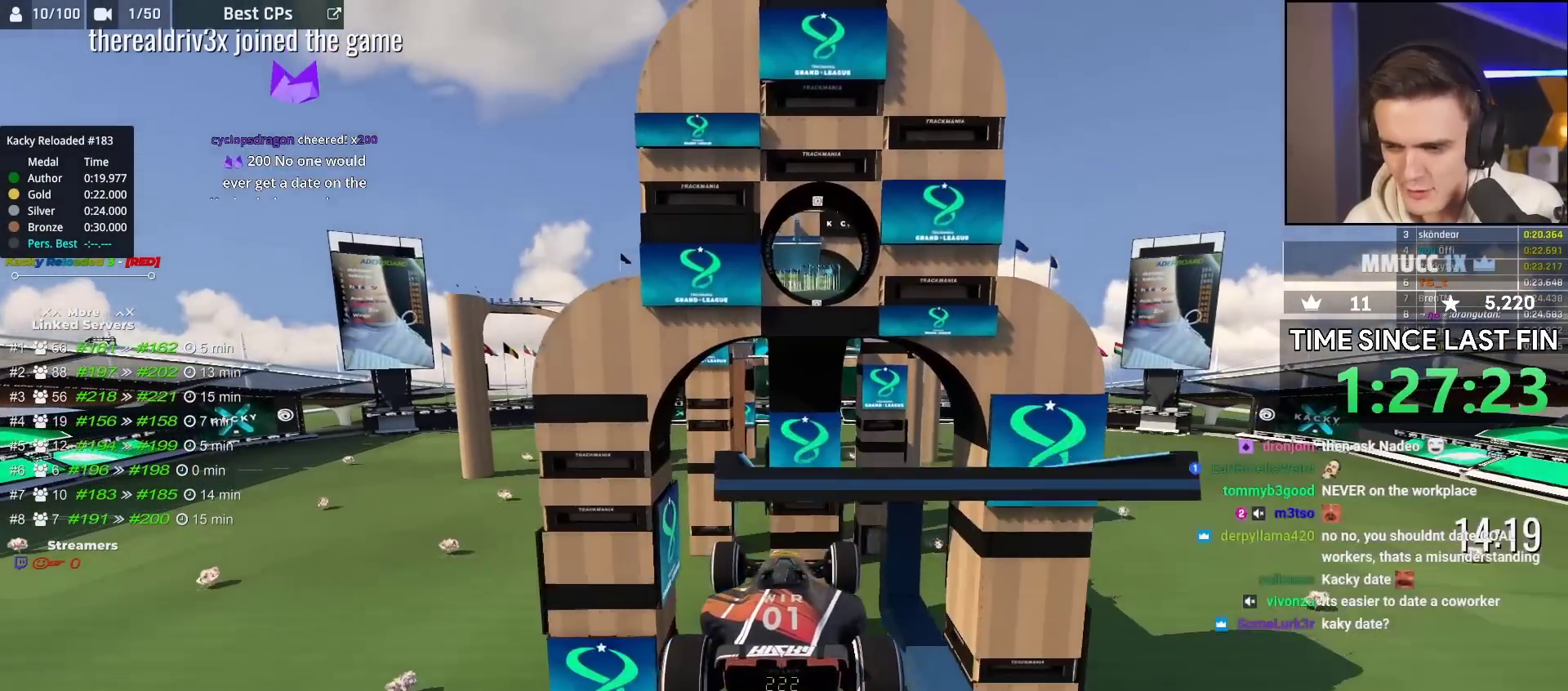
{"keys": ["brake", "up"], "events": [[300, "brake", "down"]]}
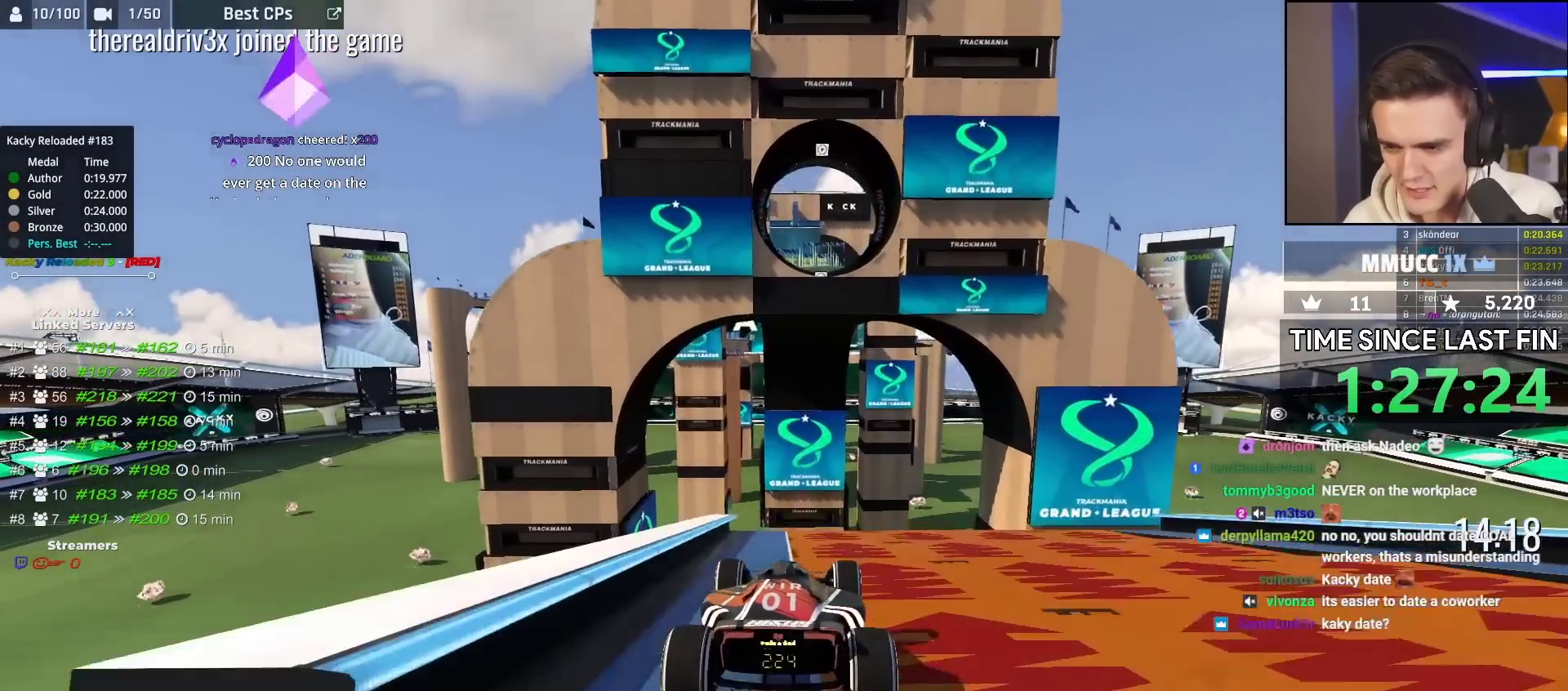
{"keys": ["brake"], "events": [[500, "up", "up"]]}
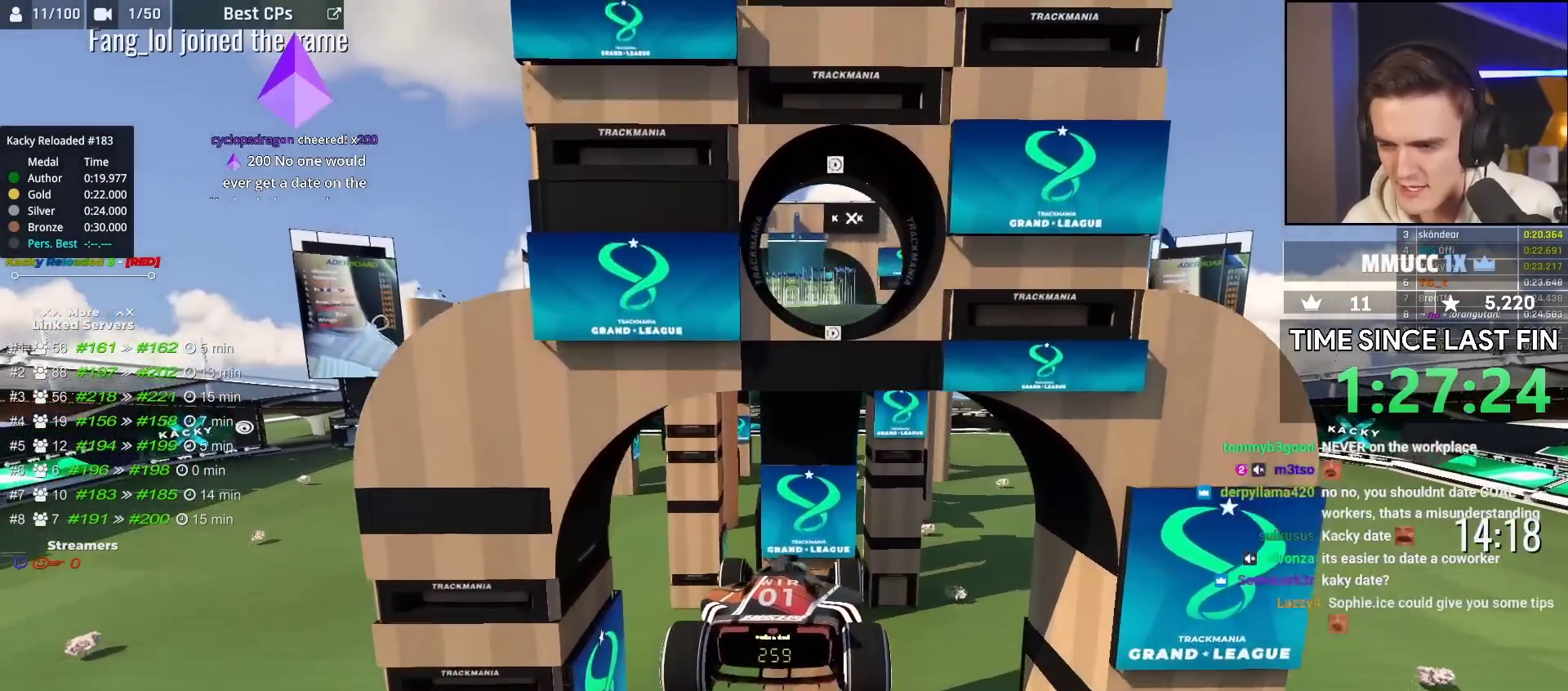
{"keys": ["brake"], "events": []}
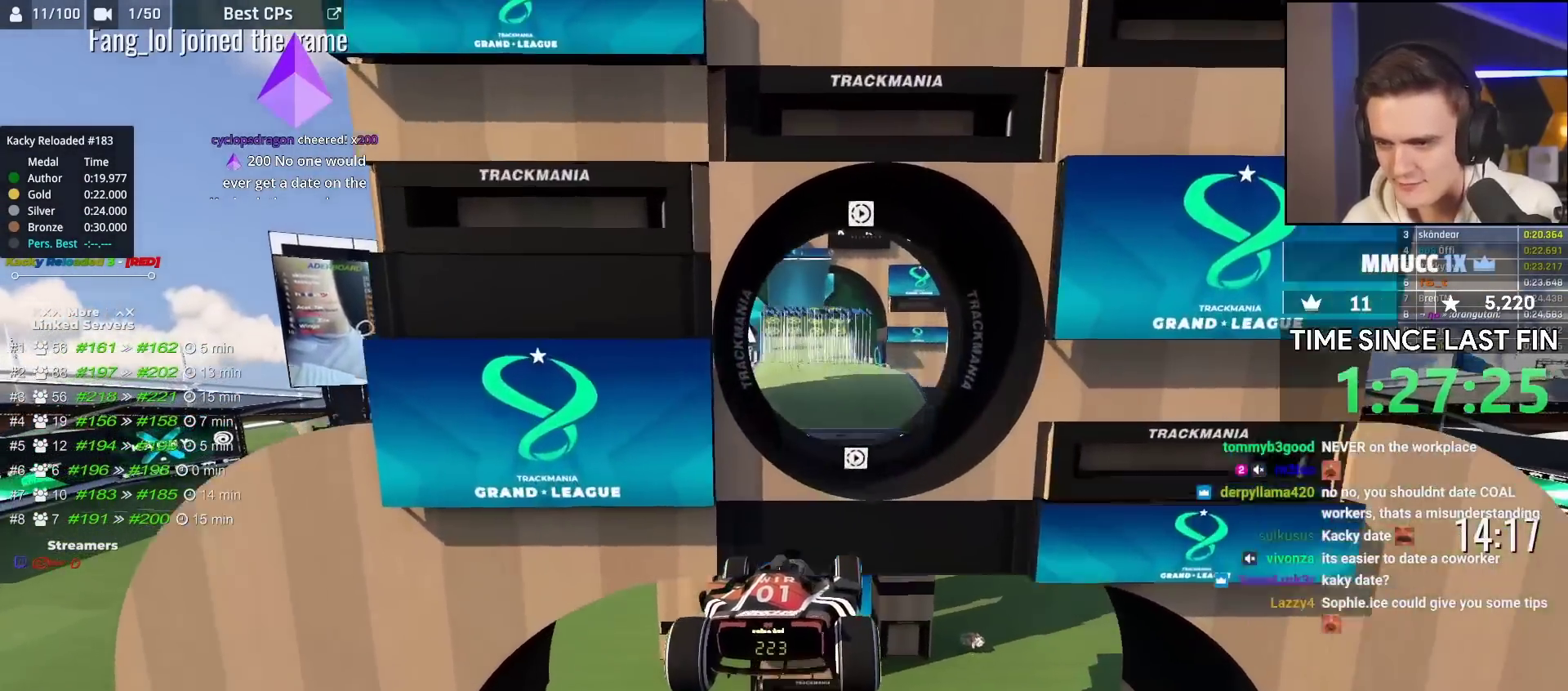
{"keys": ["brake", "right"], "events": [[50, "right", "down"]]}
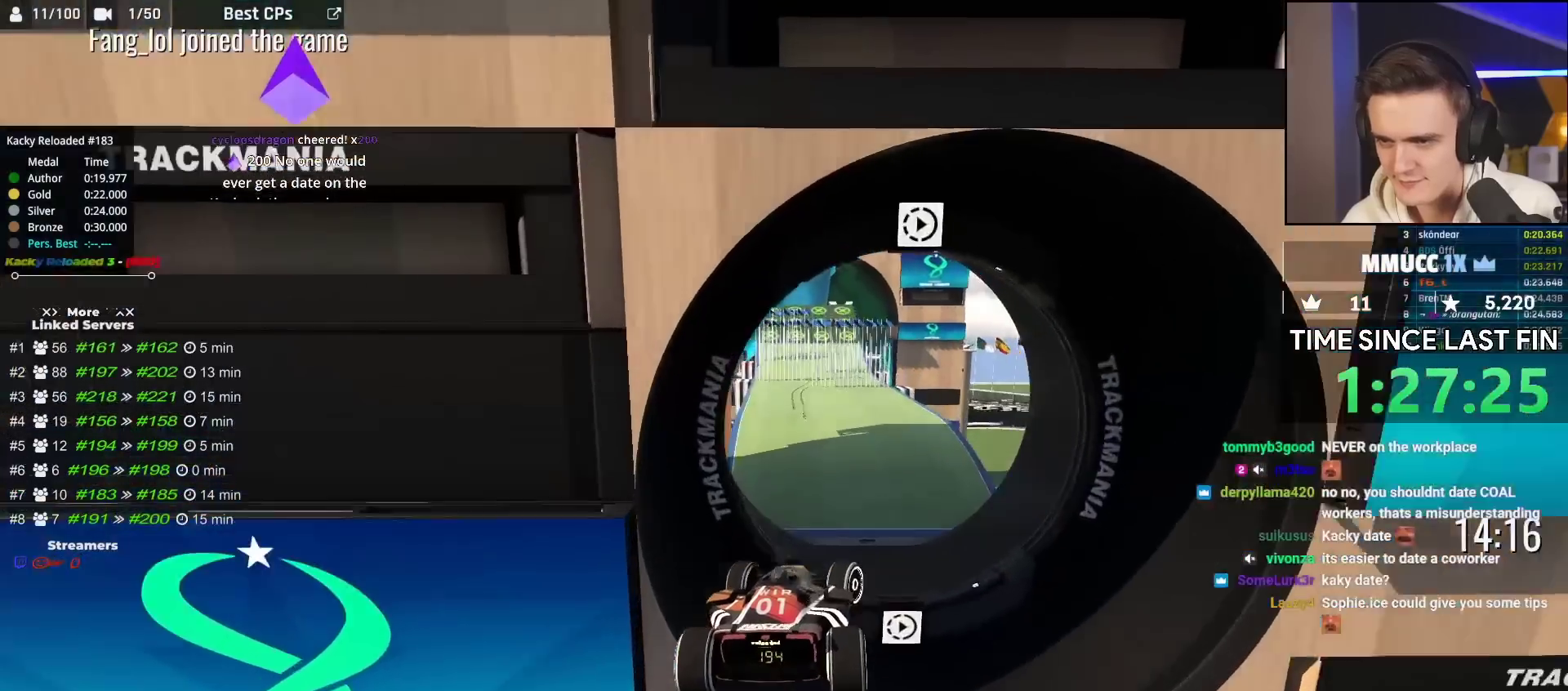
{"keys": ["brake", "right", "up"], "events": [[233, "up", "down"]]}
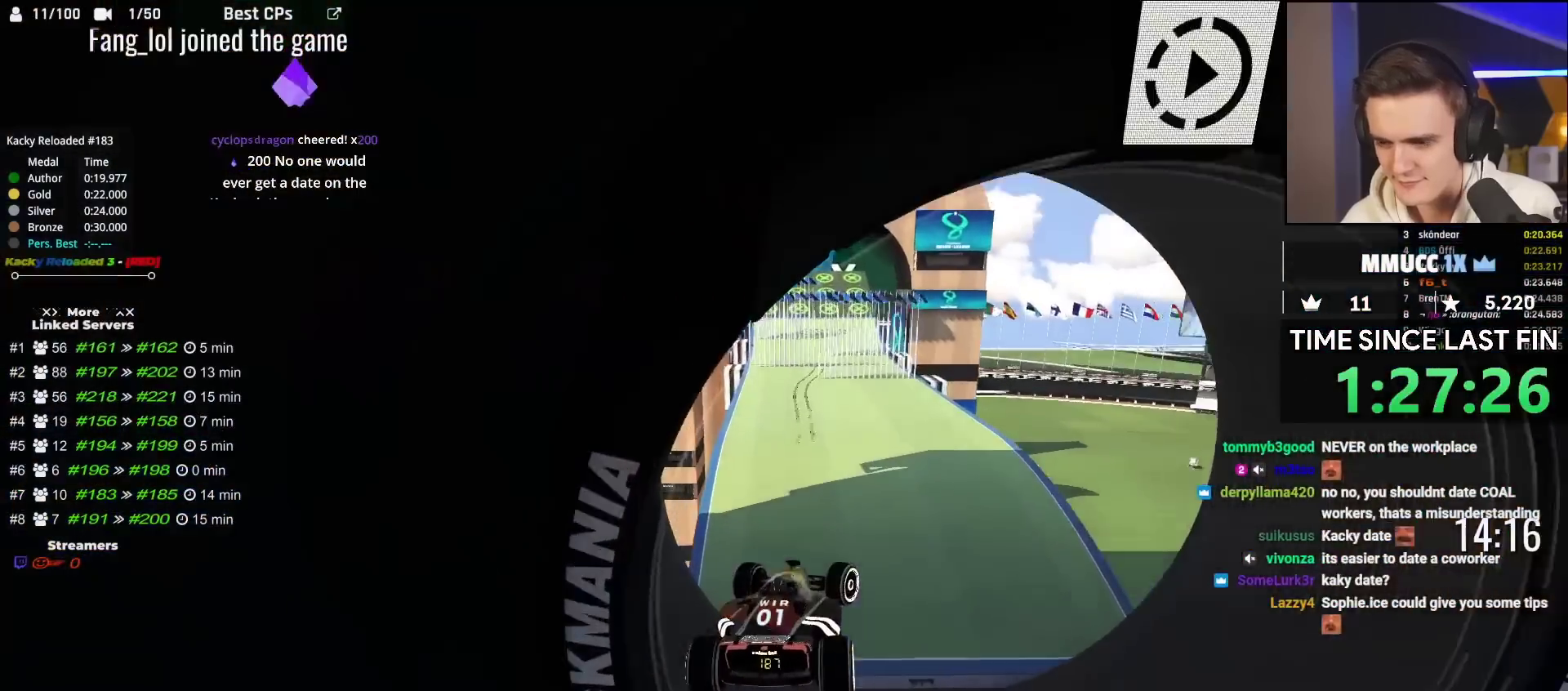
{"keys": ["brake", "left"], "events": [[100, "right", "up"], [150, "up", "up"], [333, "left", "down"]]}
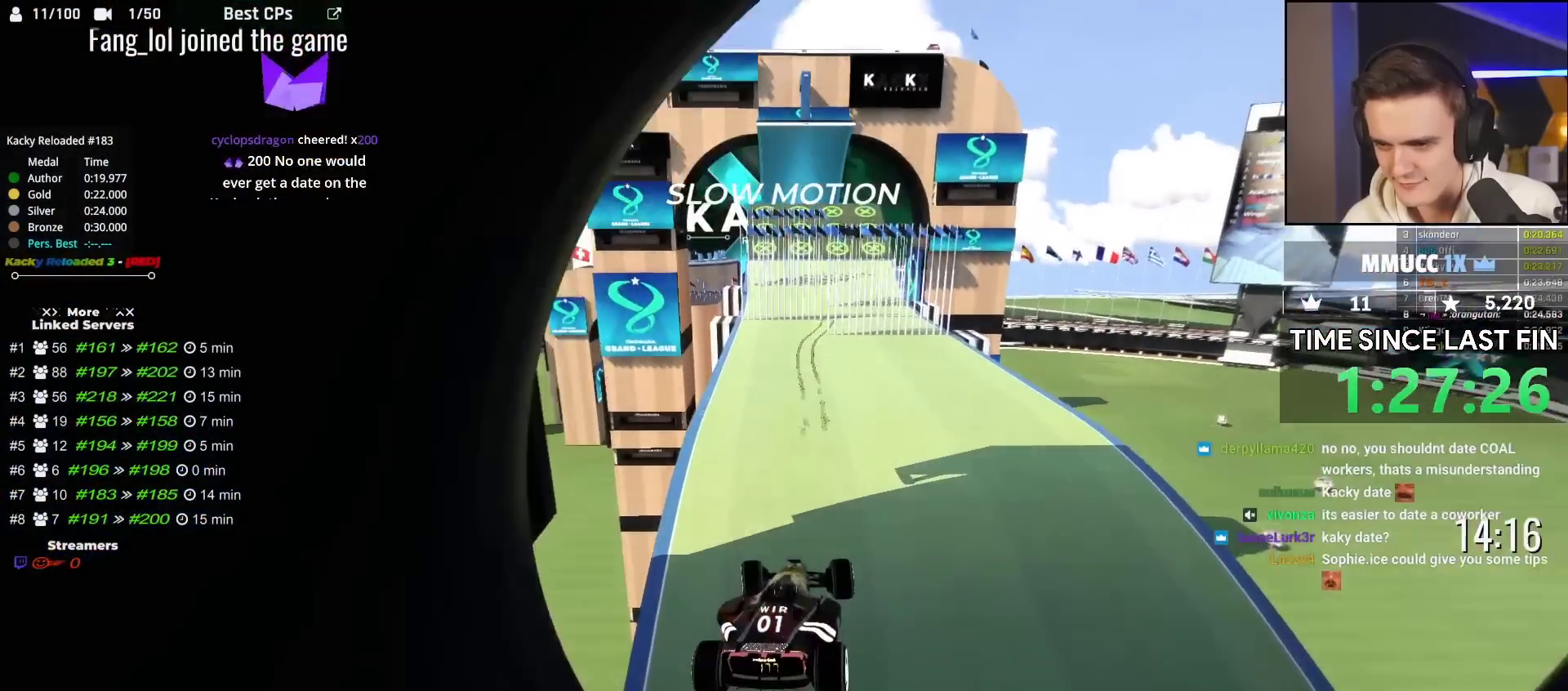
{"keys": ["brake", "left"], "events": []}
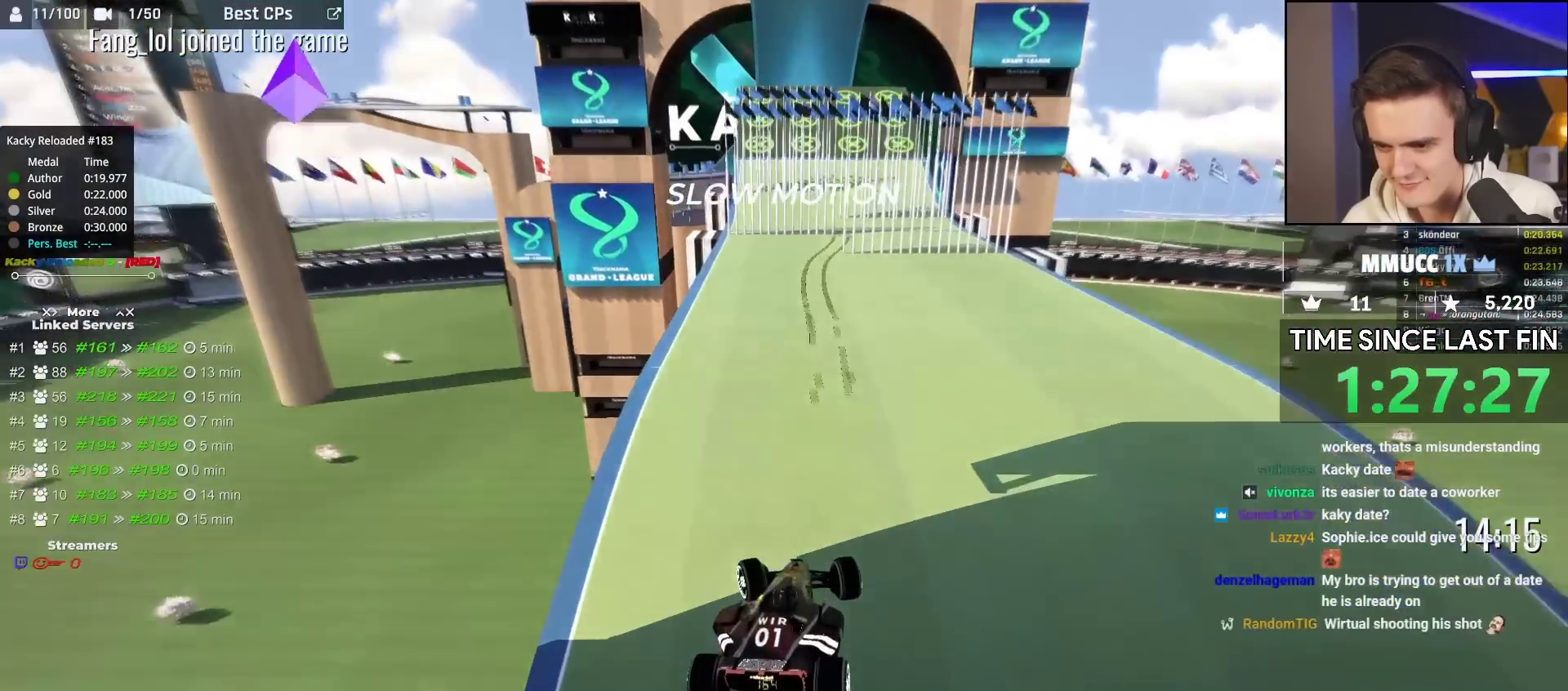
{"keys": ["brake", "left"], "events": []}
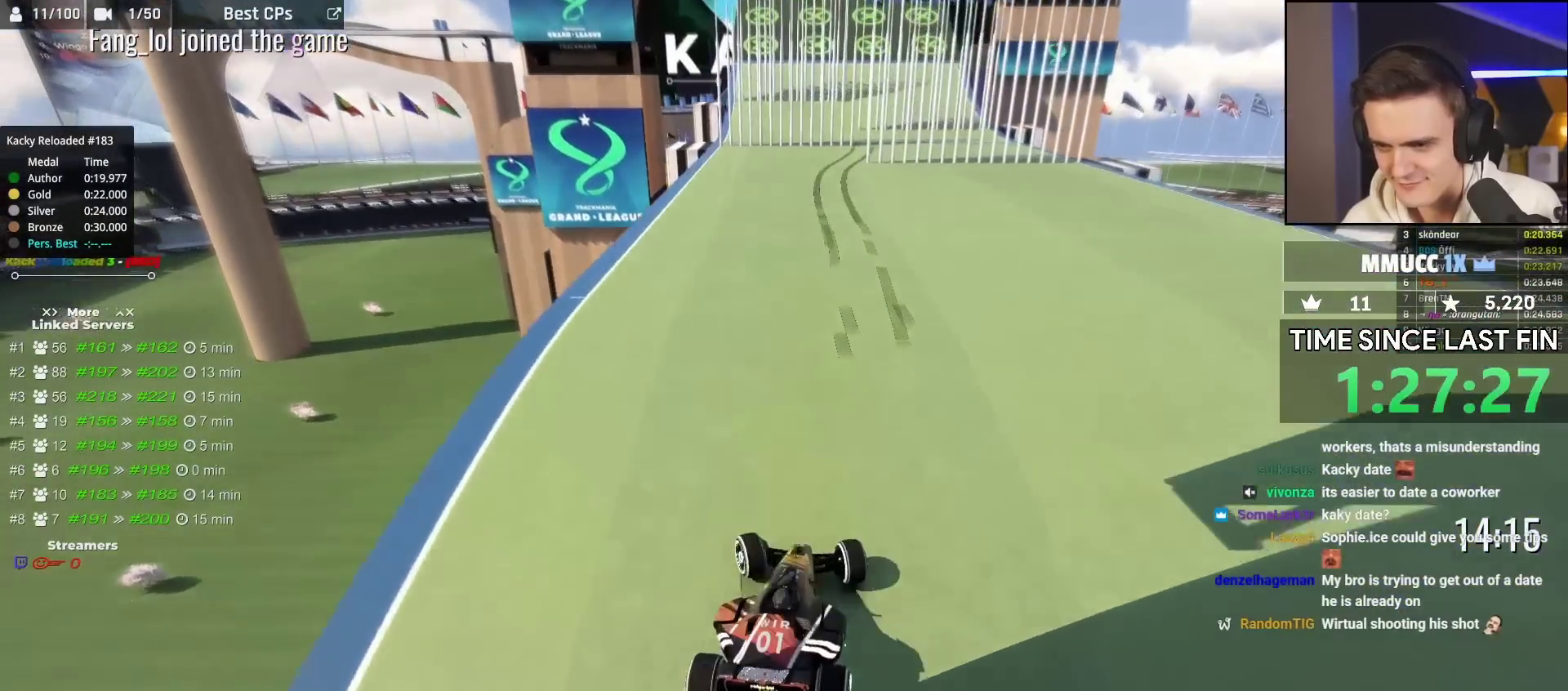
{"keys": ["brake", "right"], "events": [[233, "left", "up"], [483, "right", "down"]]}
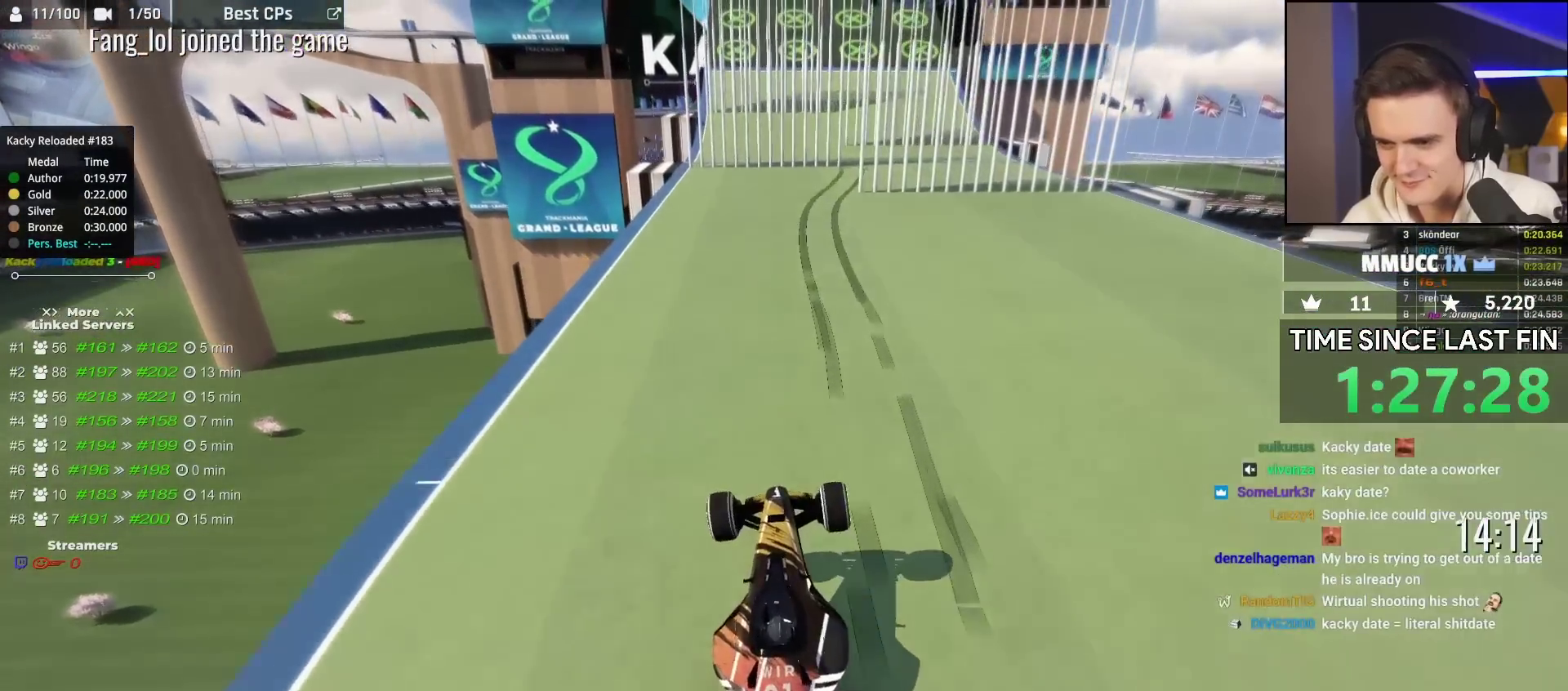
{"keys": ["left"], "events": [[83, "right", "up"], [133, "brake", "up"], [483, "left", "down"]]}
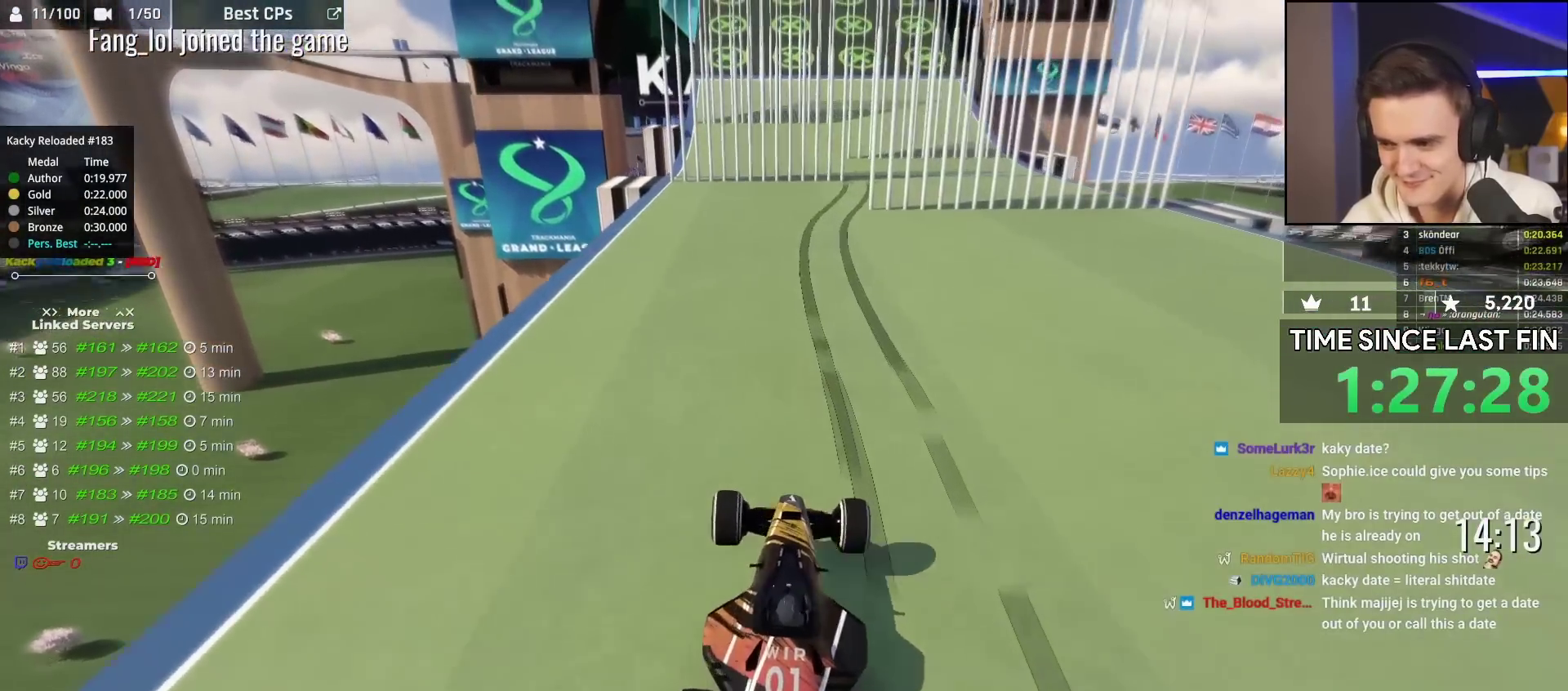
{"keys": ["up"], "events": [[33, "left", "up"], [83, "up", "down"]]}
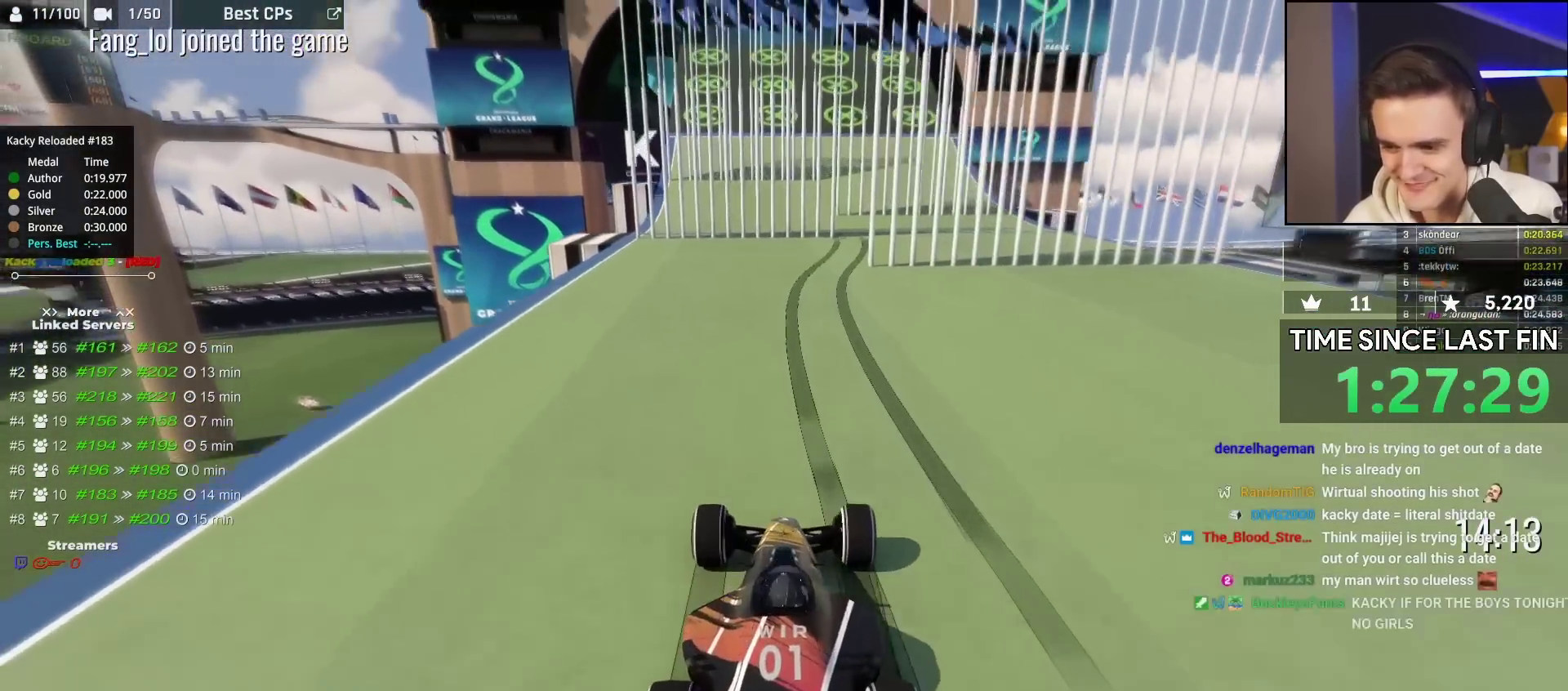
{"keys": ["right", "up"], "events": [[50, "right", "down"], [83, "right", "up"], [433, "right", "down"]]}
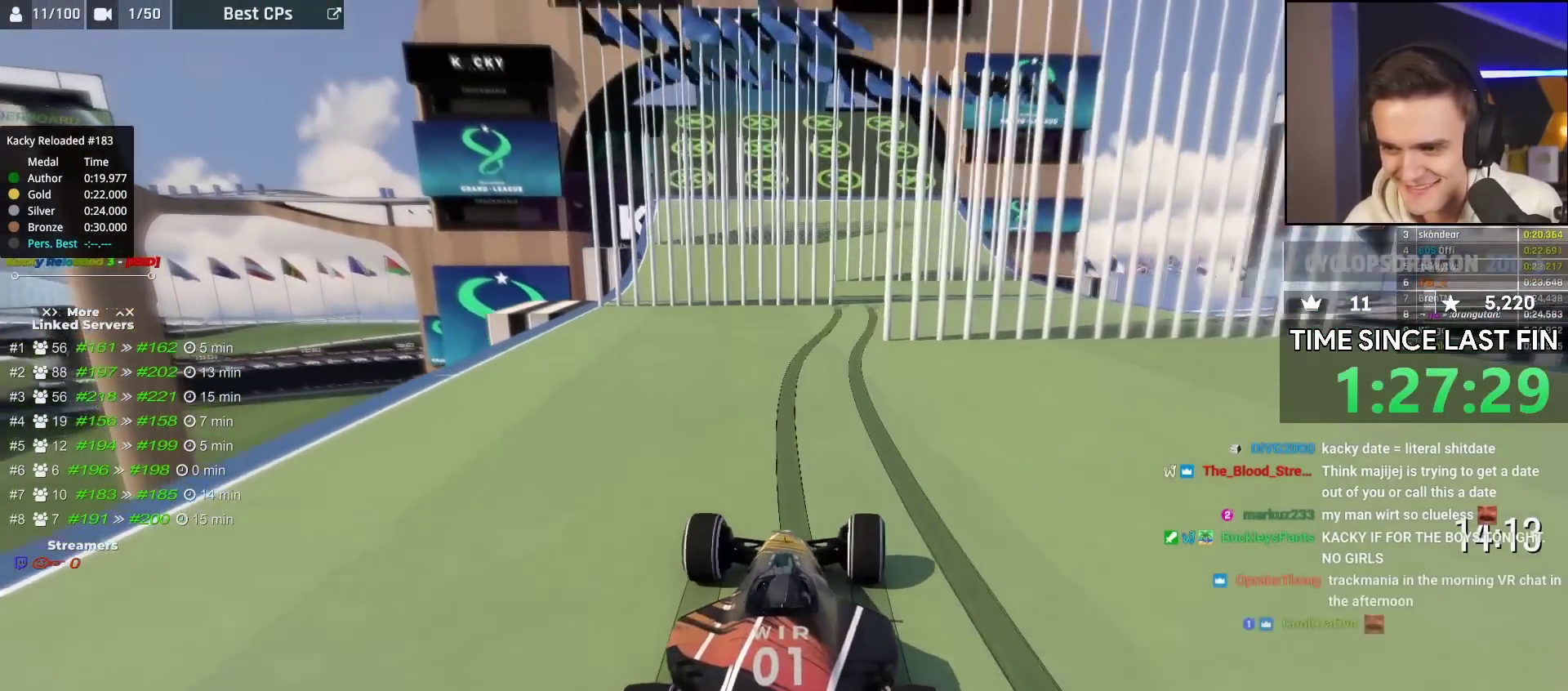
{"keys": ["up"], "events": [[33, "right", "up"], [250, "right", "down"], [333, "right", "up"]]}
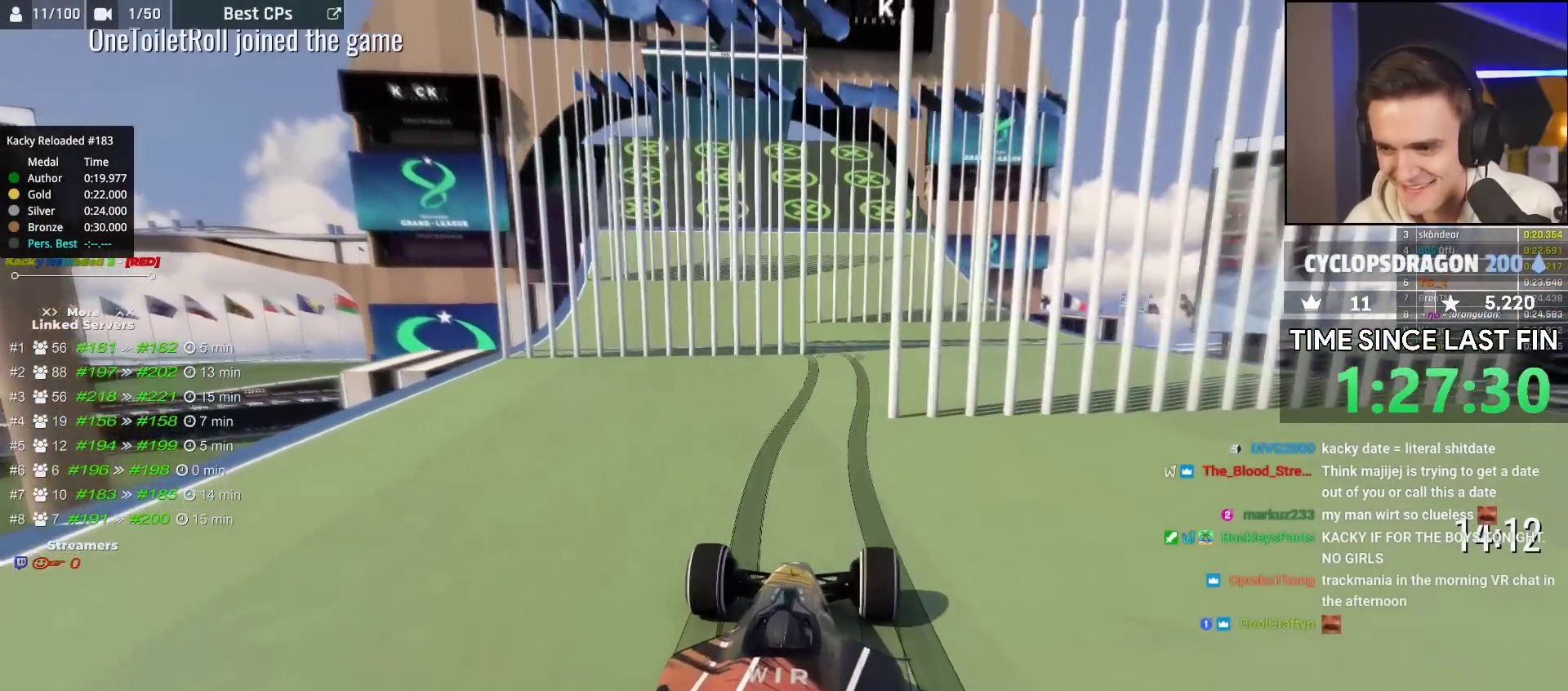
{"keys": ["left"], "events": [[133, "right", "down"], [333, "right", "up"], [333, "up", "up"], [400, "left", "down"]]}
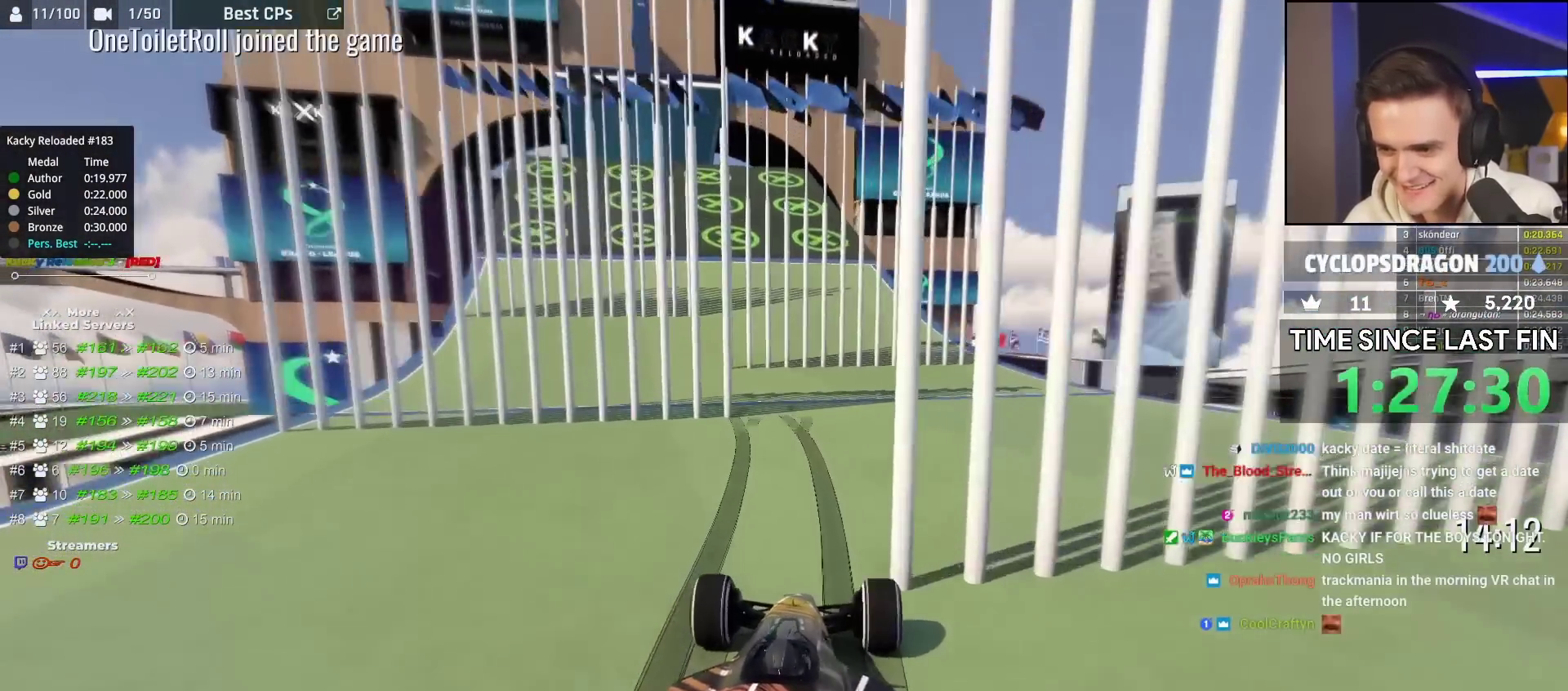
{"keys": ["left", "up"], "events": [[83, "left", "up"], [150, "up", "down"], [333, "left", "down"]]}
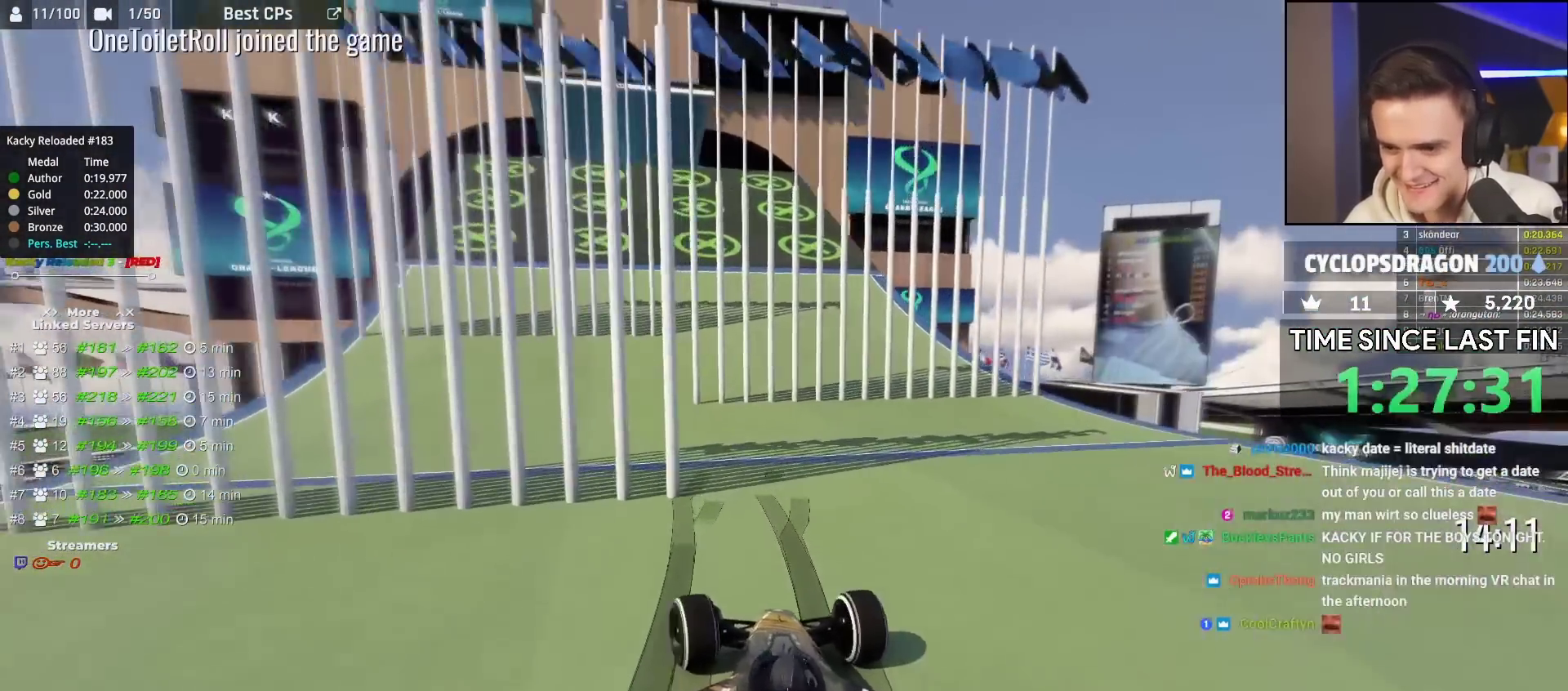
{"keys": ["left", "up"], "events": [[33, "left", "up"], [83, "left", "down"], [150, "left", "up"], [200, "left", "down"], [250, "left", "up"], [350, "left", "down"], [433, "left", "up"], [483, "left", "down"]]}
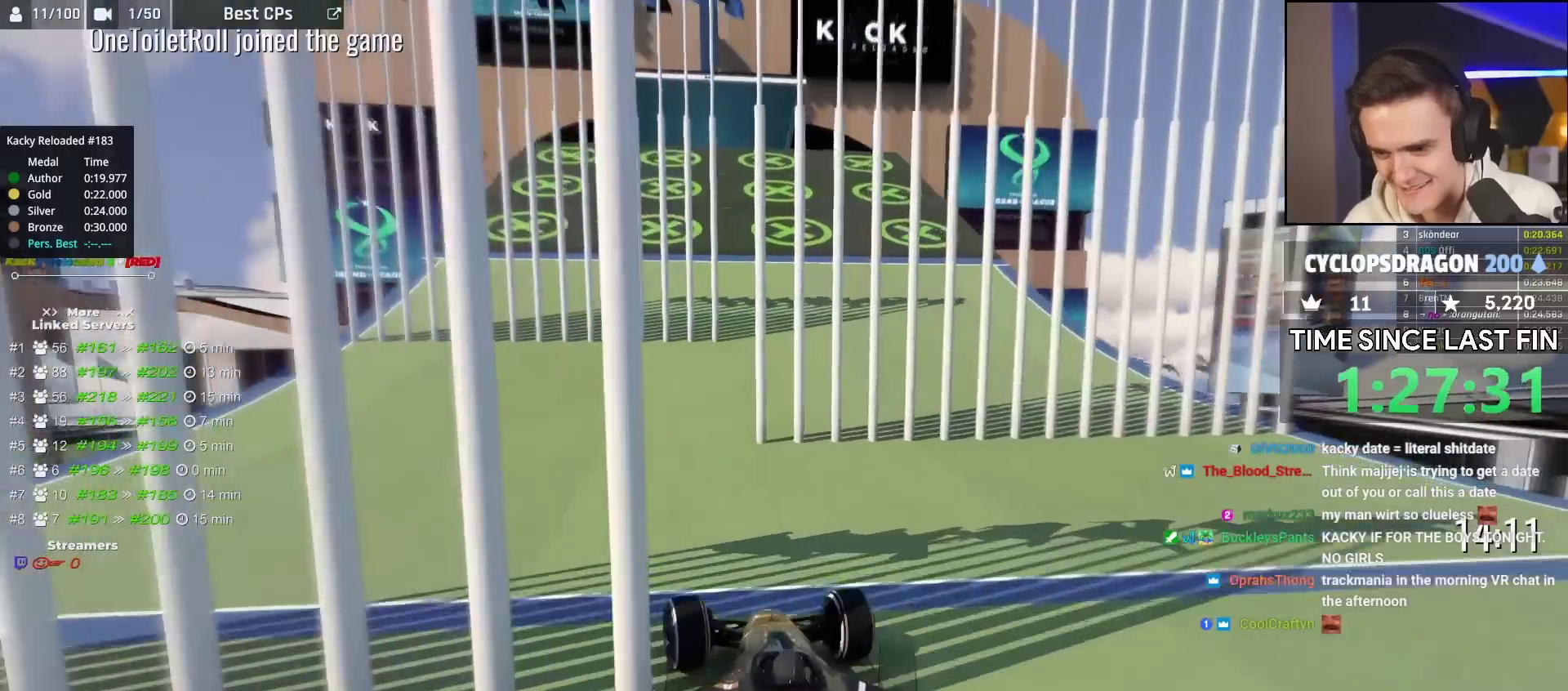
{"keys": ["right", "up"], "events": [[33, "left", "up"], [133, "right", "down"], [233, "right", "up"], [400, "right", "down"]]}
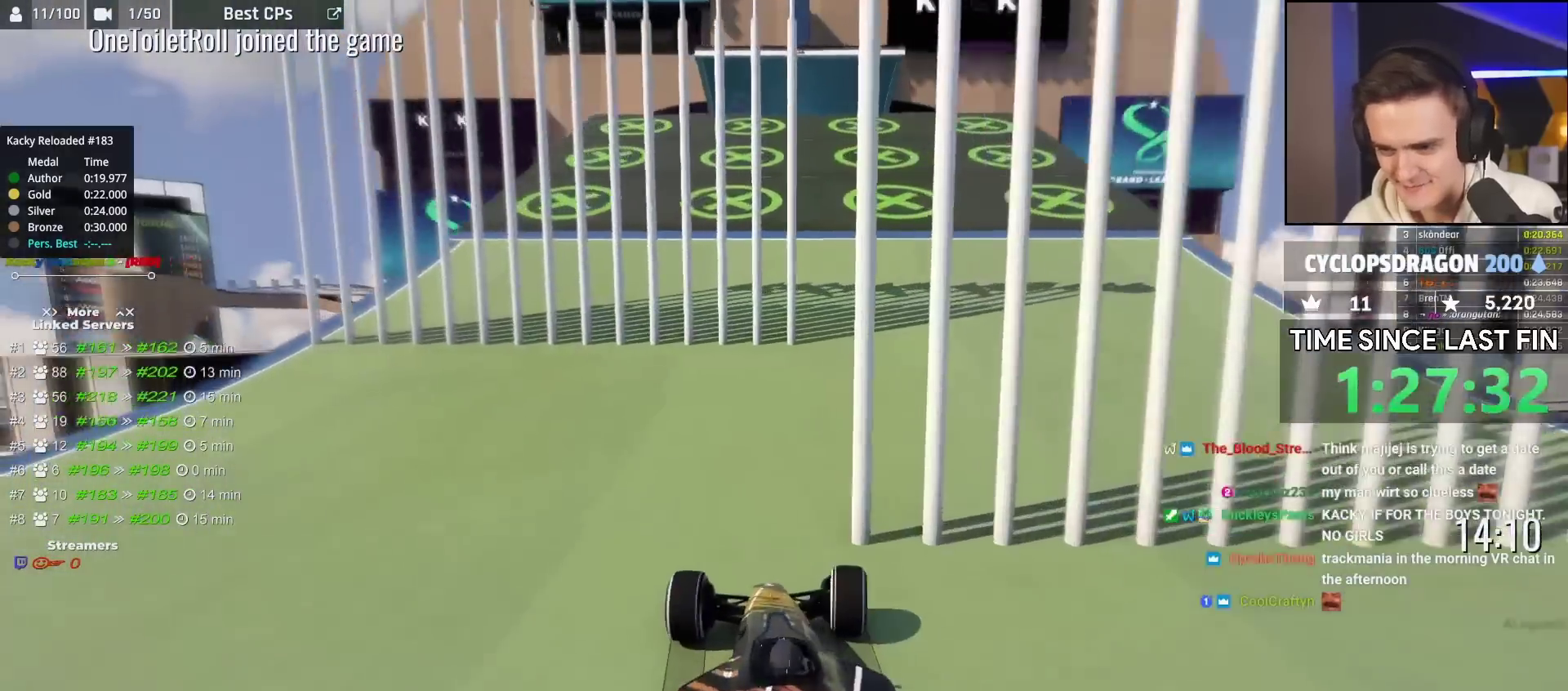
{"keys": ["right", "up"], "events": []}
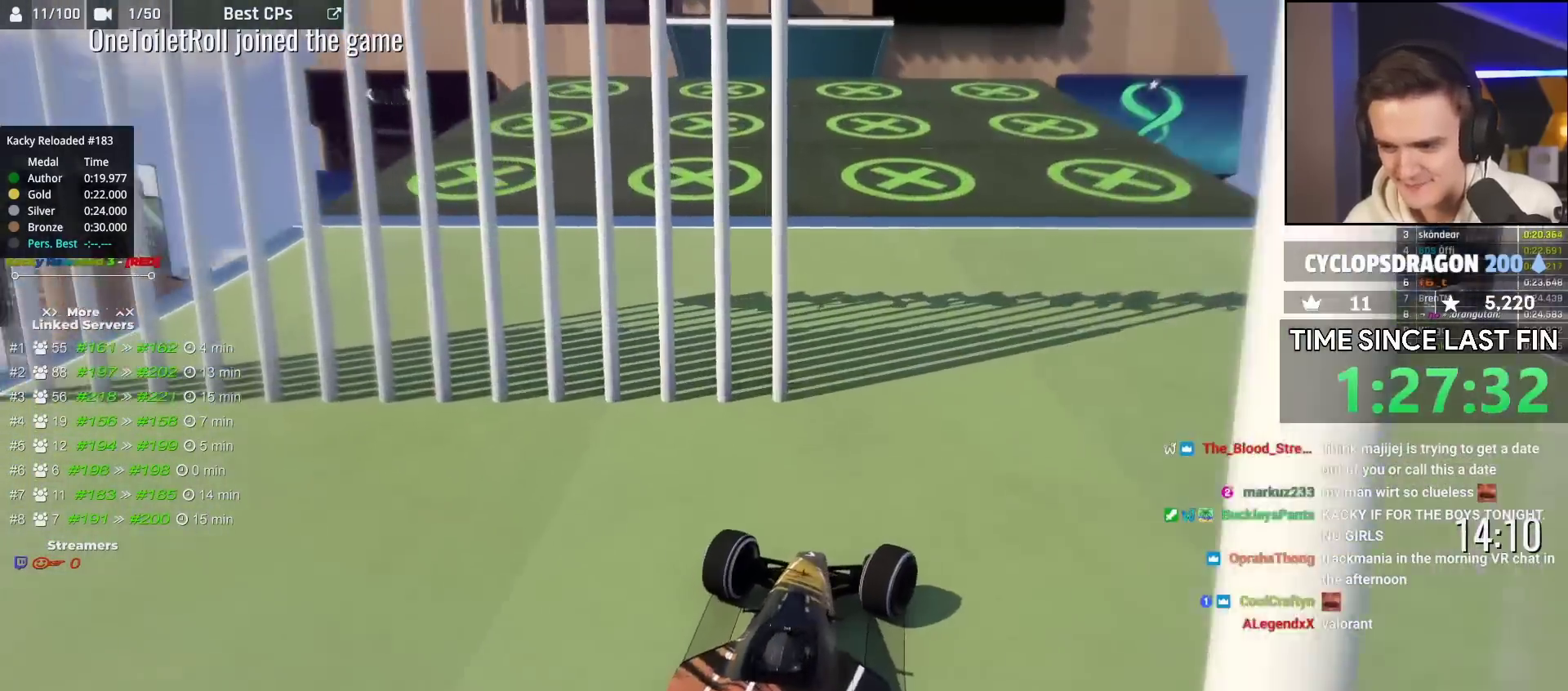
{"keys": ["up"], "events": [[83, "right", "up"]]}
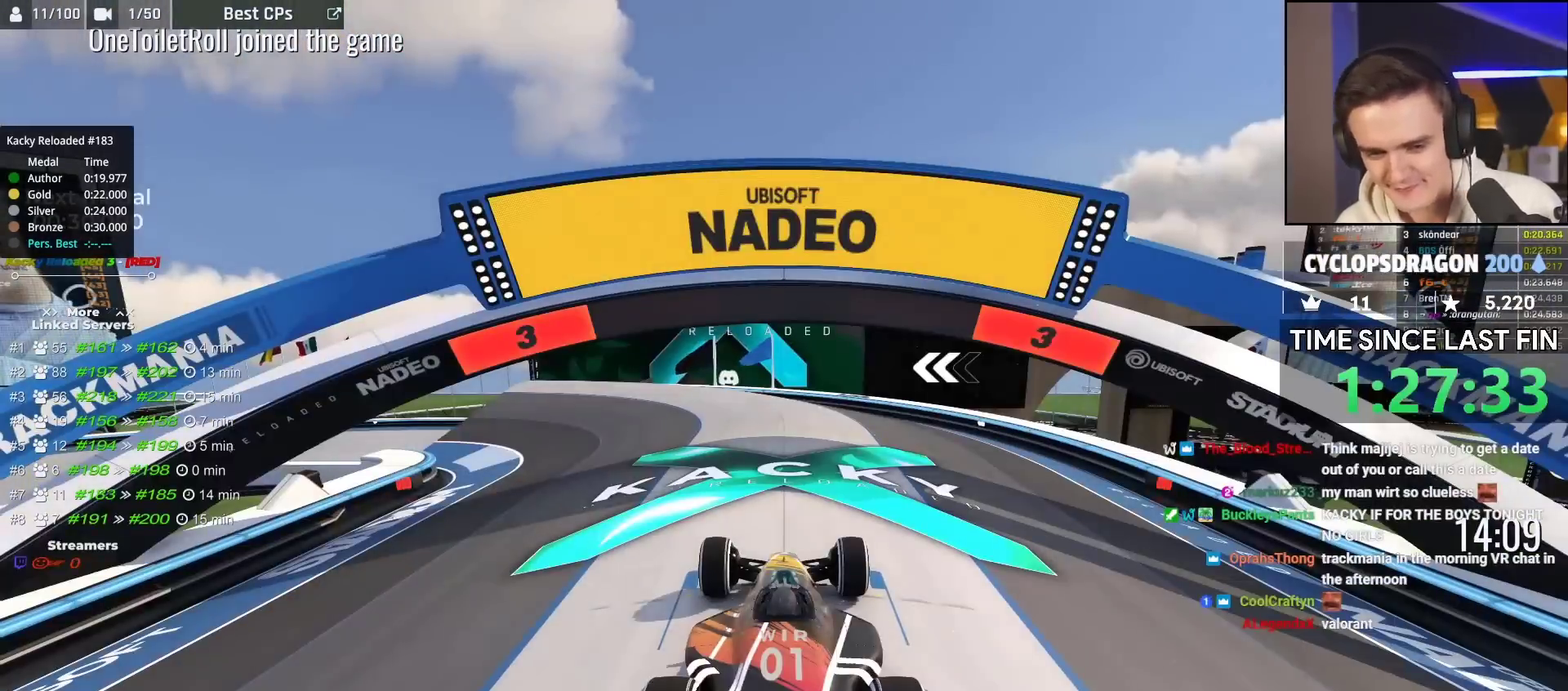
{"keys": ["up"], "events": []}
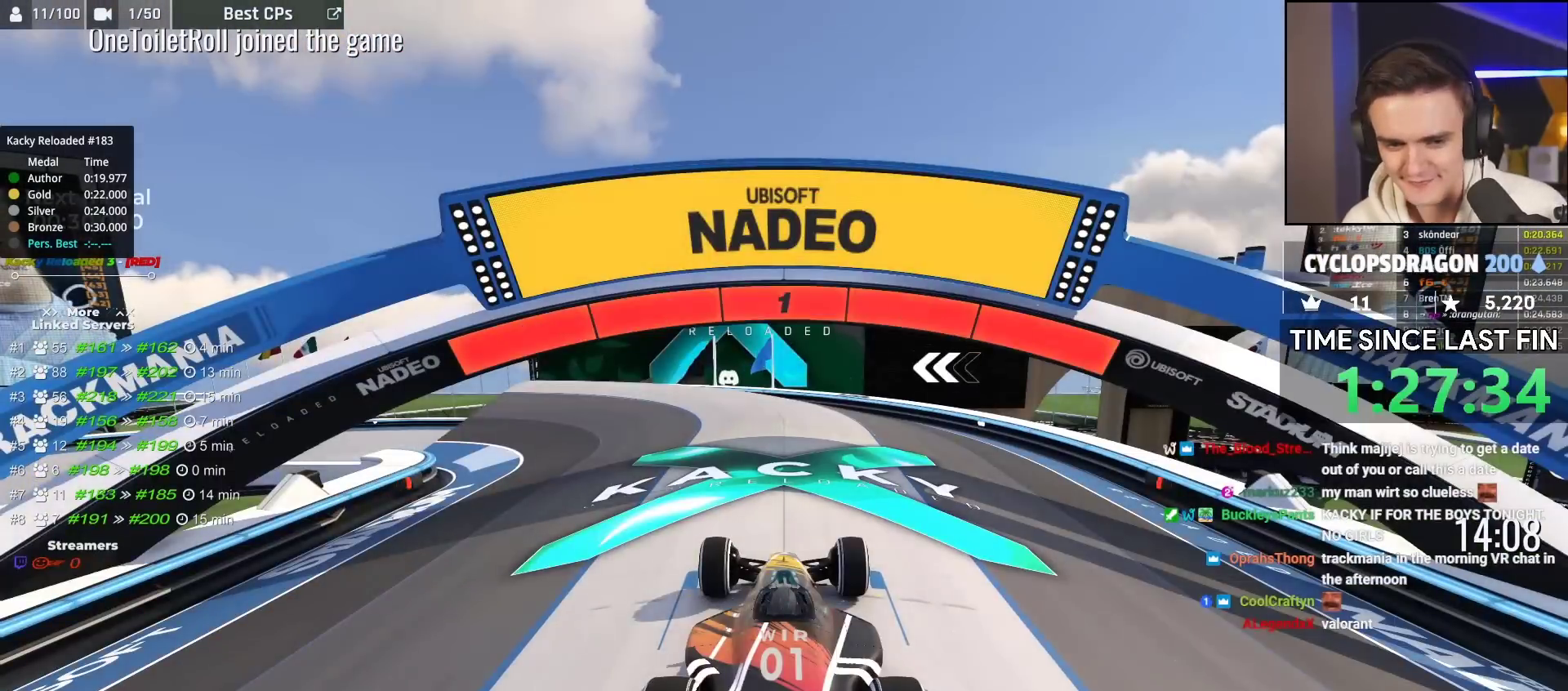
{"keys": ["up"], "events": []}
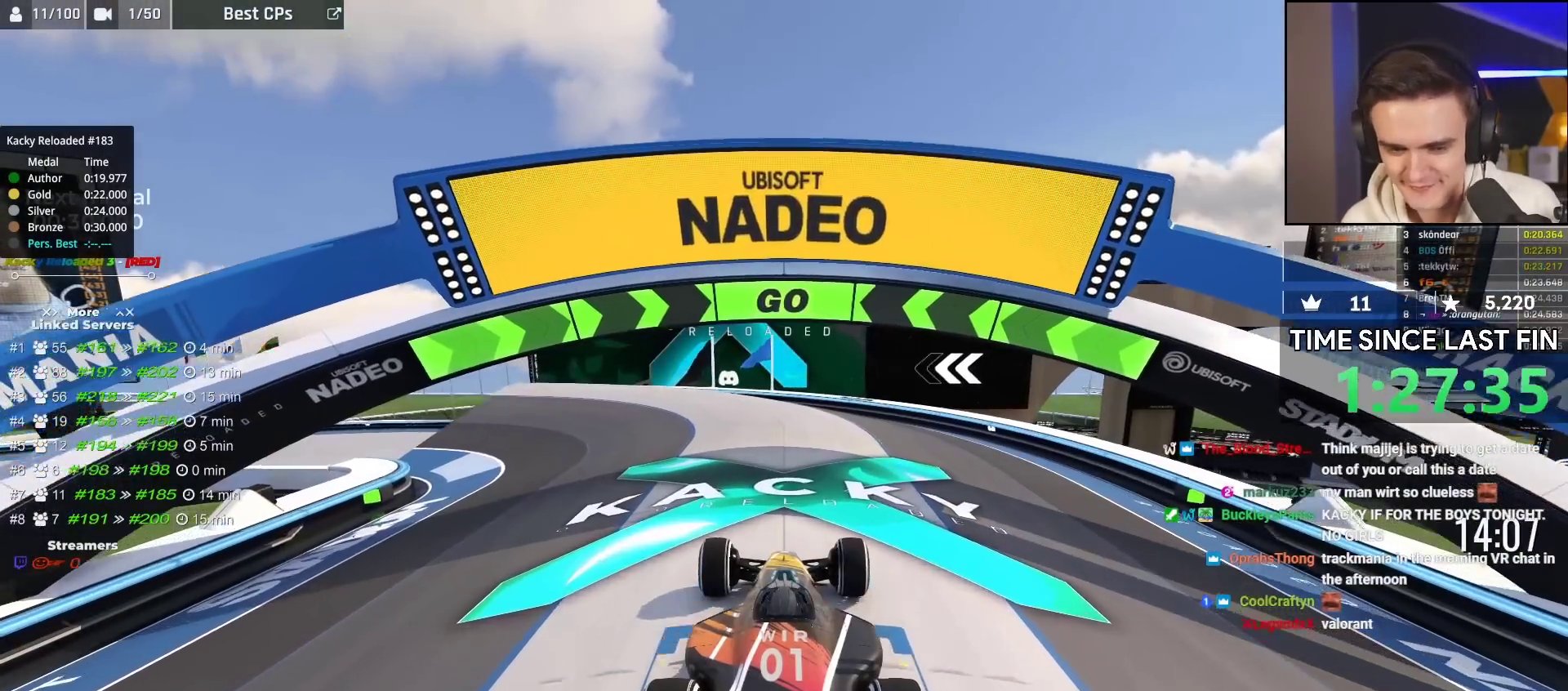
{"keys": ["left", "up"], "events": [[467, "left", "down"]]}